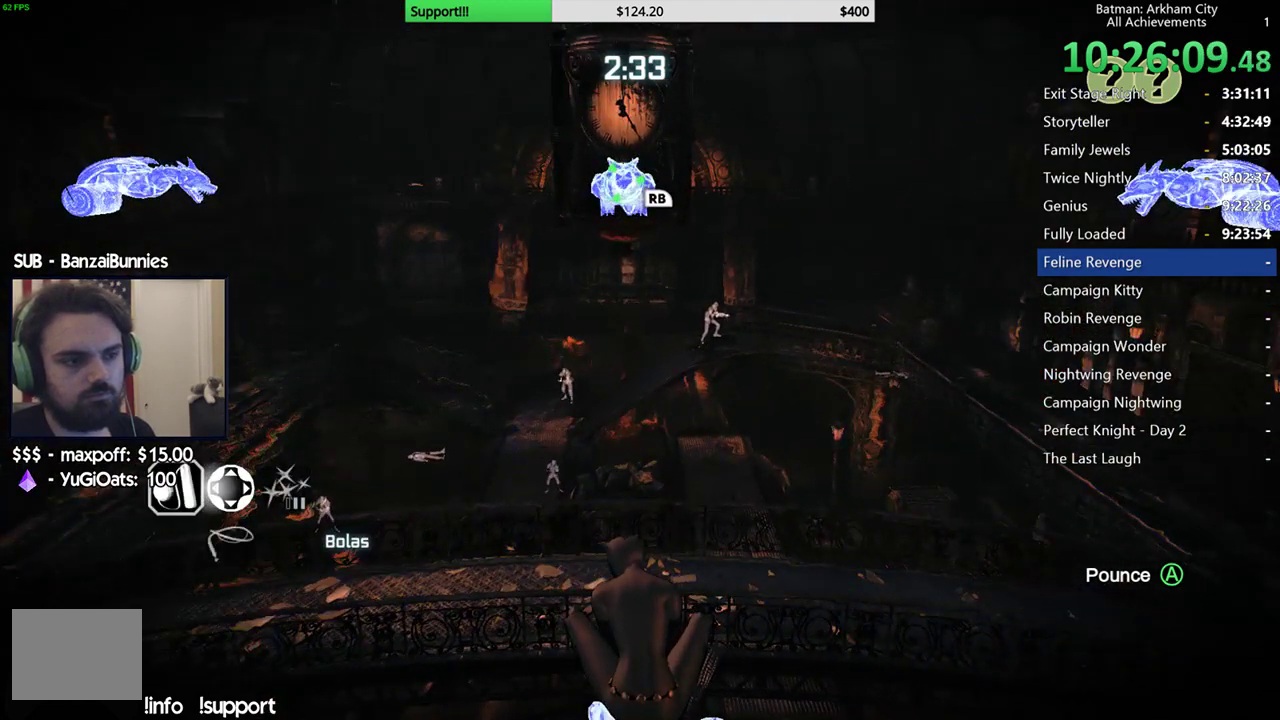
Gameplay with a controller (Xbox layout); each line is a JSON object with the inputs held at the frame after it. "events" lists button and stick changes between this image and that frame as [ms after this image, input, new state], when the widget could be followed in between. Not read: right_stick.
{"buttons": ["L2"], "left_stick": "center"}
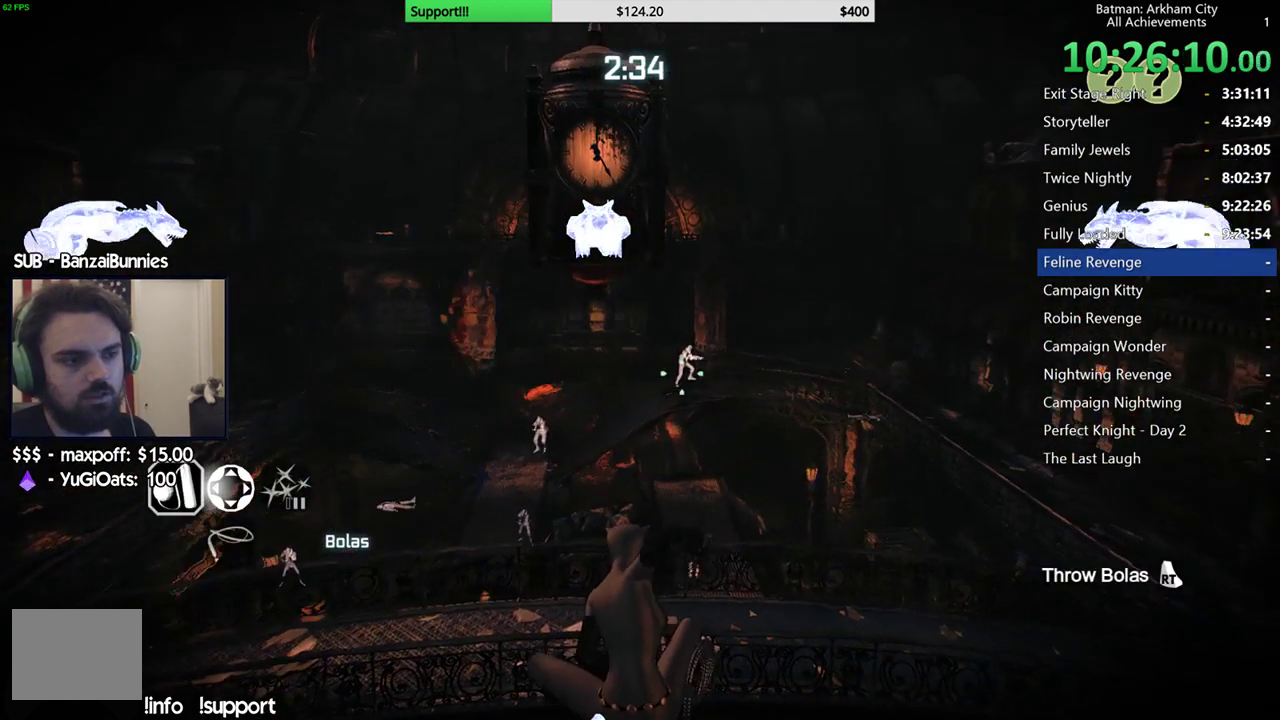
{"buttons": ["L2"], "left_stick": "center", "events": []}
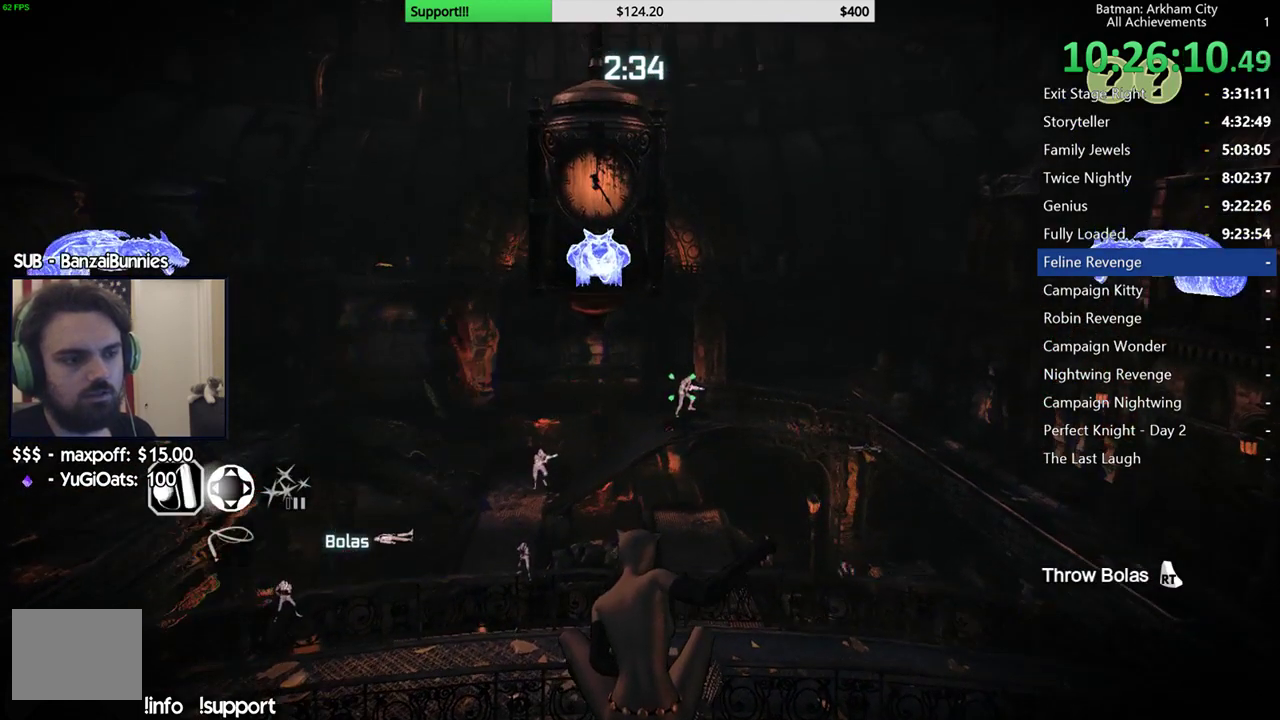
{"buttons": ["L2"], "left_stick": "center", "events": [[133, "R2", "down"], [267, "R2", "up"]]}
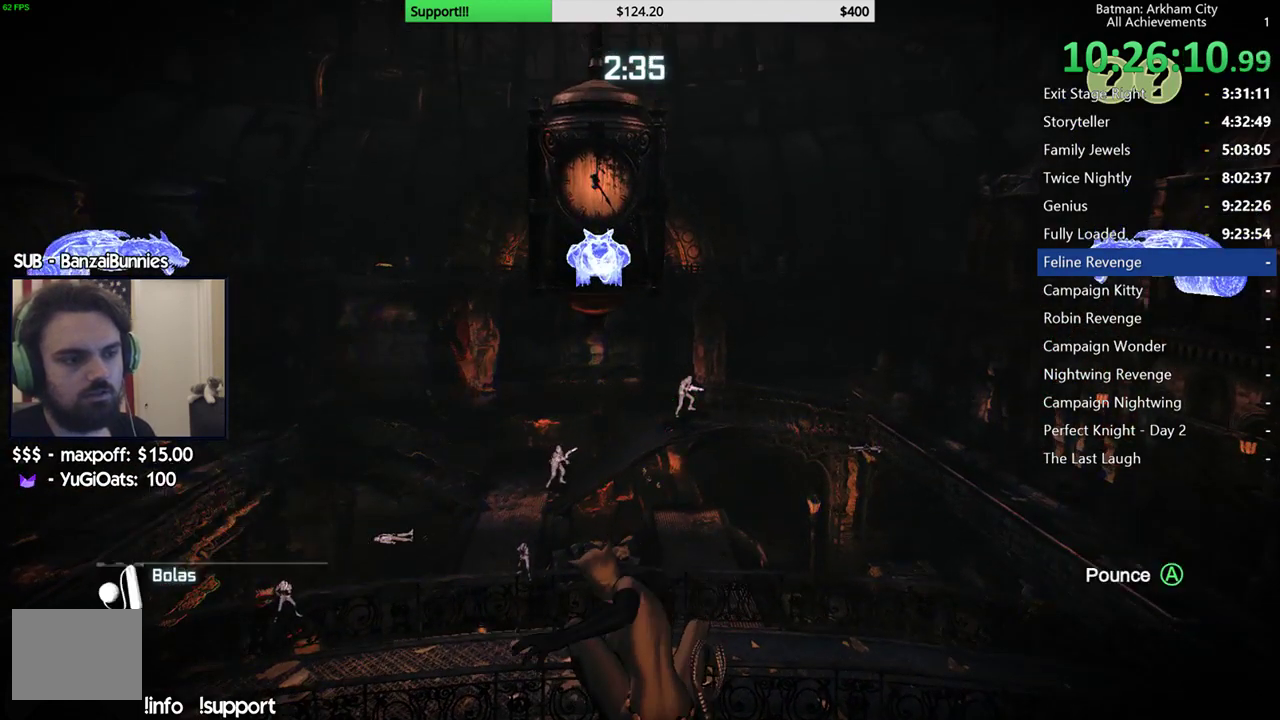
{"buttons": [], "left_stick": "center", "events": [[100, "L2", "up"]]}
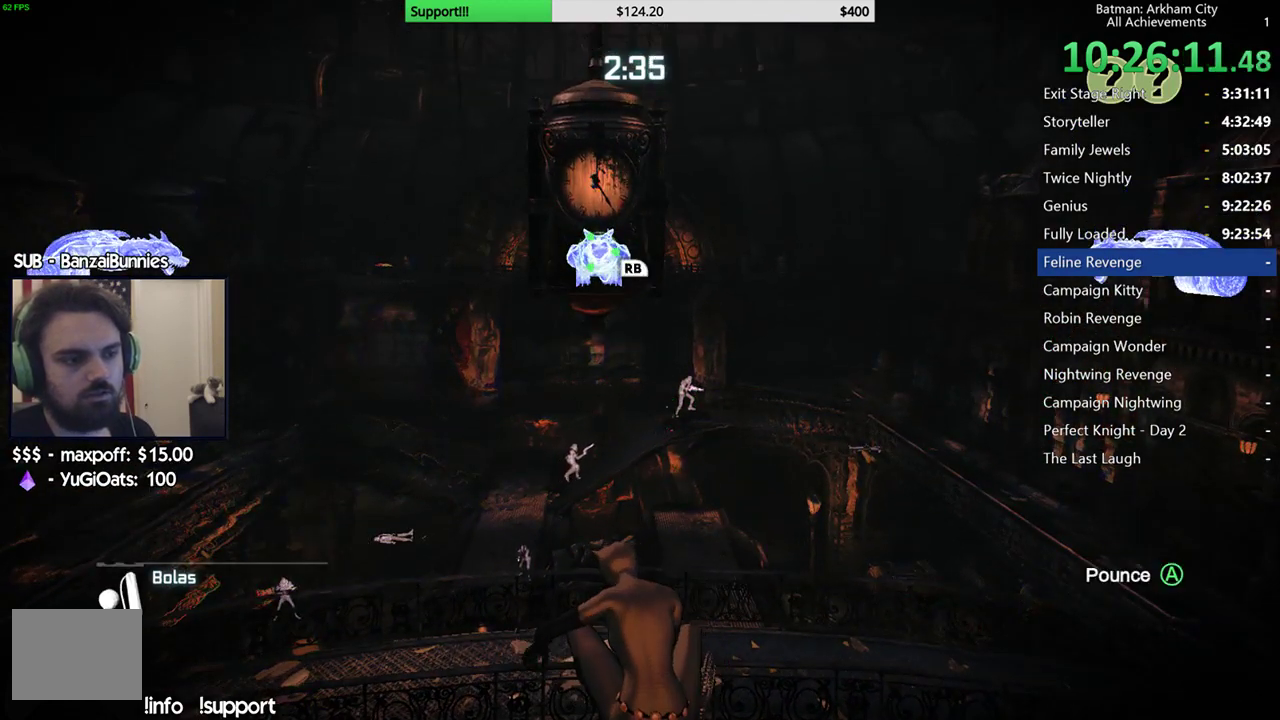
{"buttons": [], "left_stick": "center", "events": []}
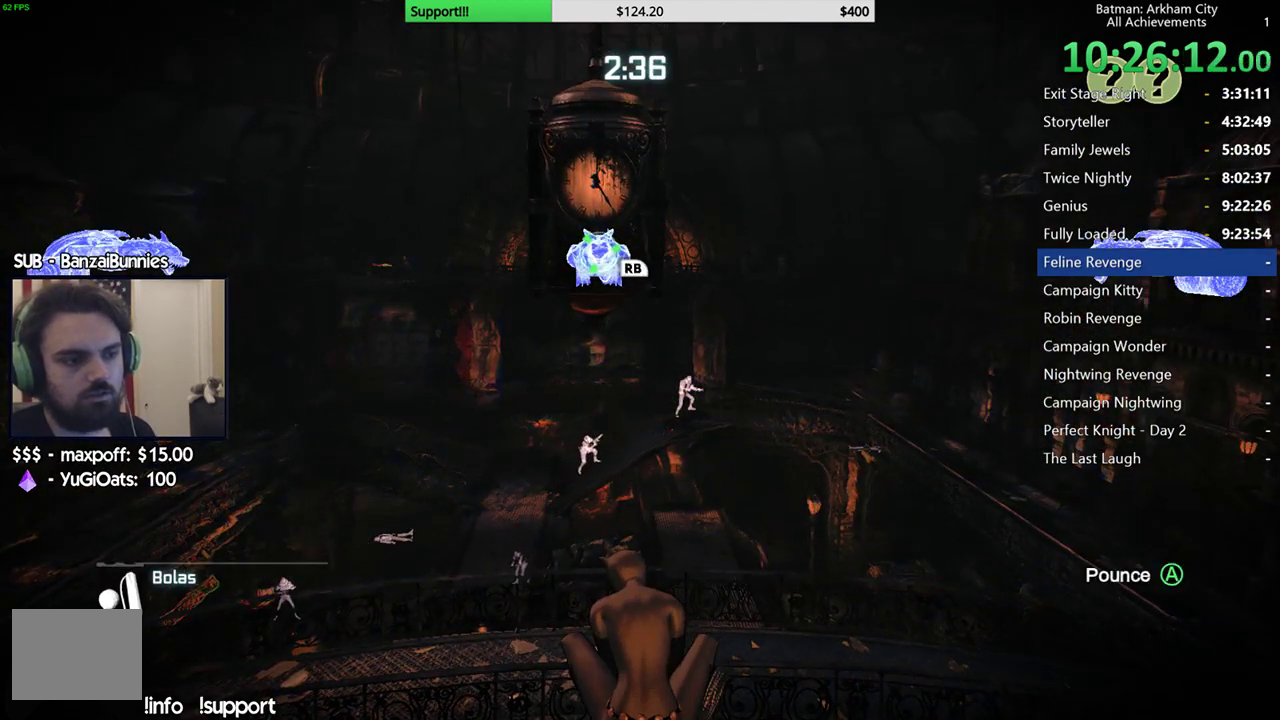
{"buttons": [], "left_stick": "center", "events": []}
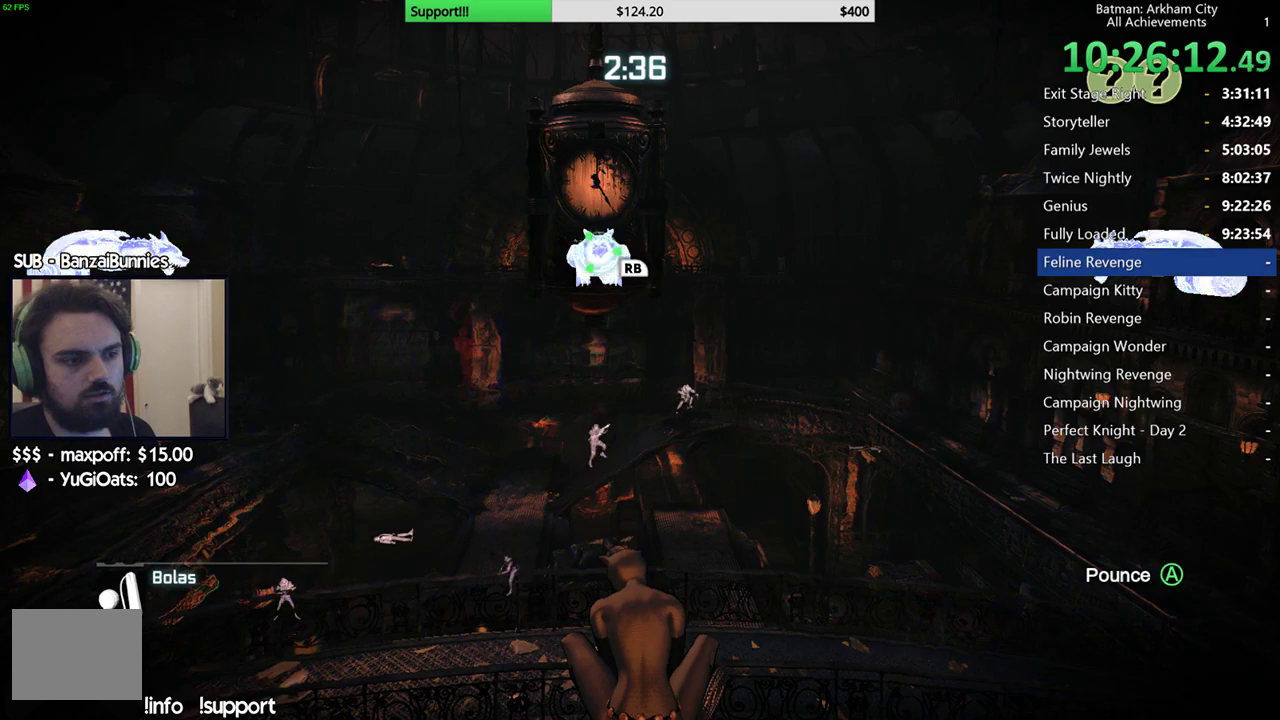
{"buttons": [], "left_stick": "center", "events": []}
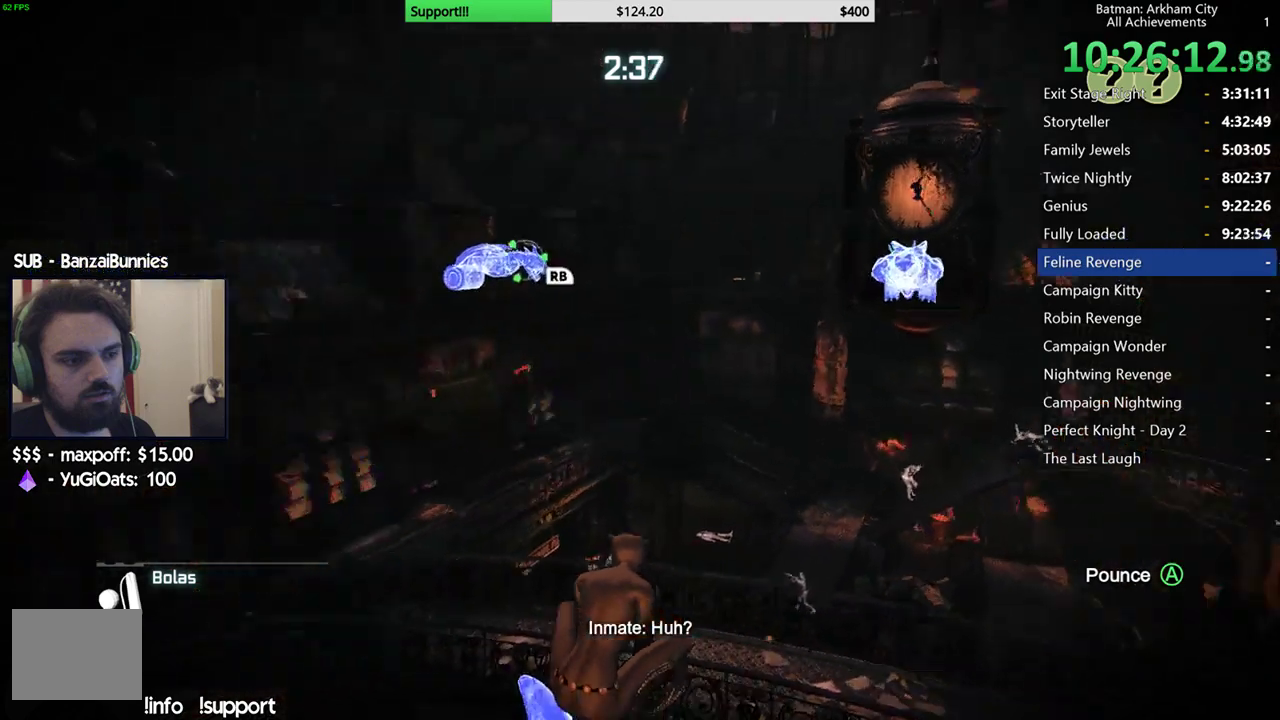
{"buttons": [], "left_stick": "center", "events": [[150, "R1", "down"], [267, "R1", "up"]]}
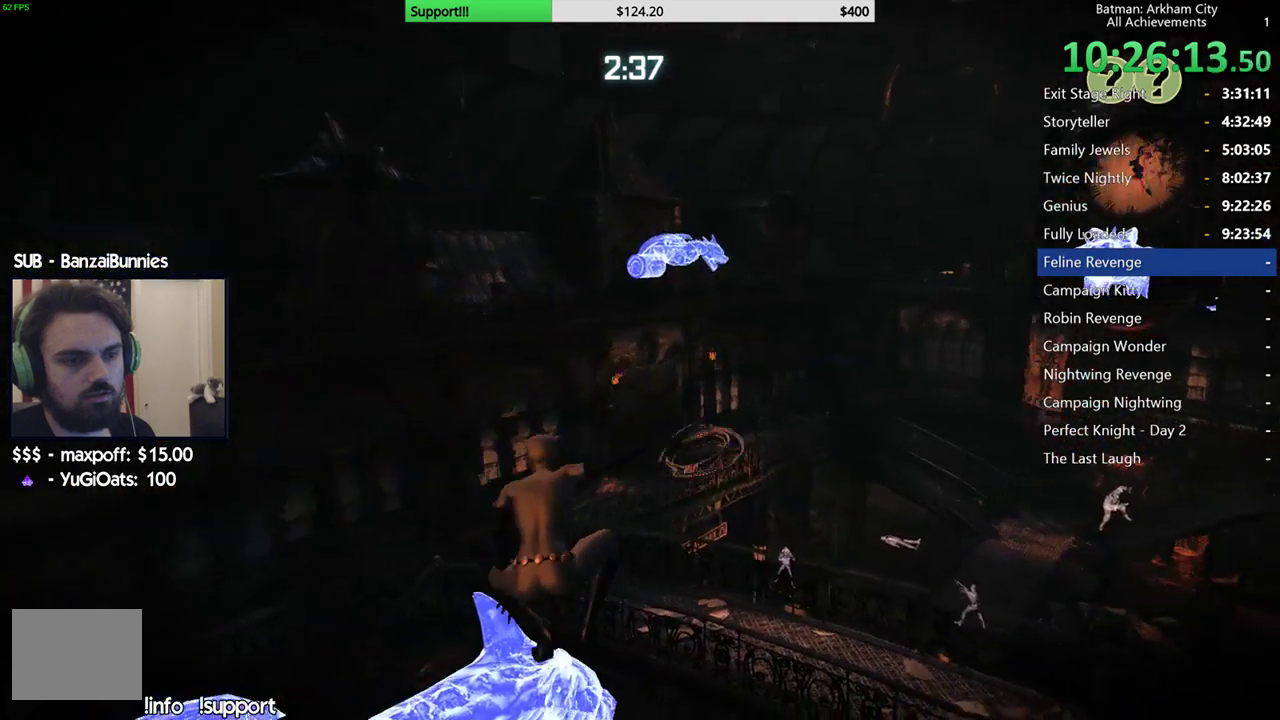
{"buttons": [], "left_stick": "center", "events": []}
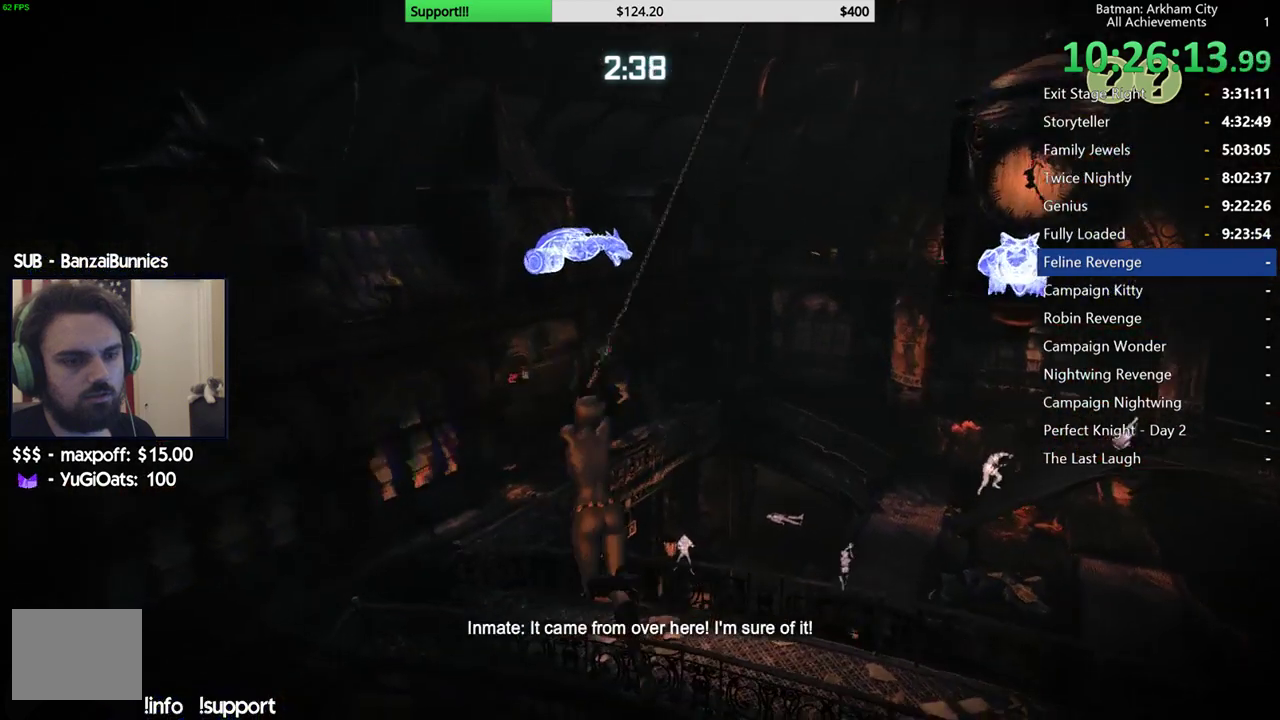
{"buttons": [], "left_stick": "center", "events": []}
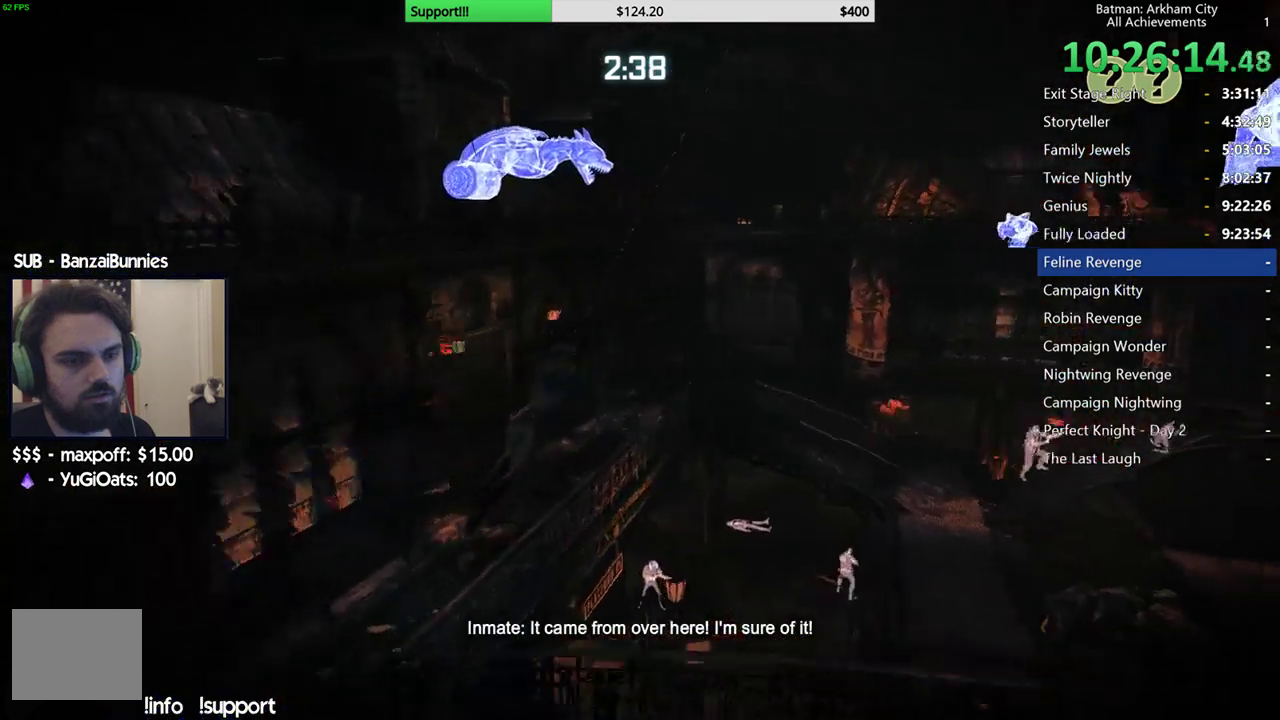
{"buttons": [], "left_stick": "center", "events": []}
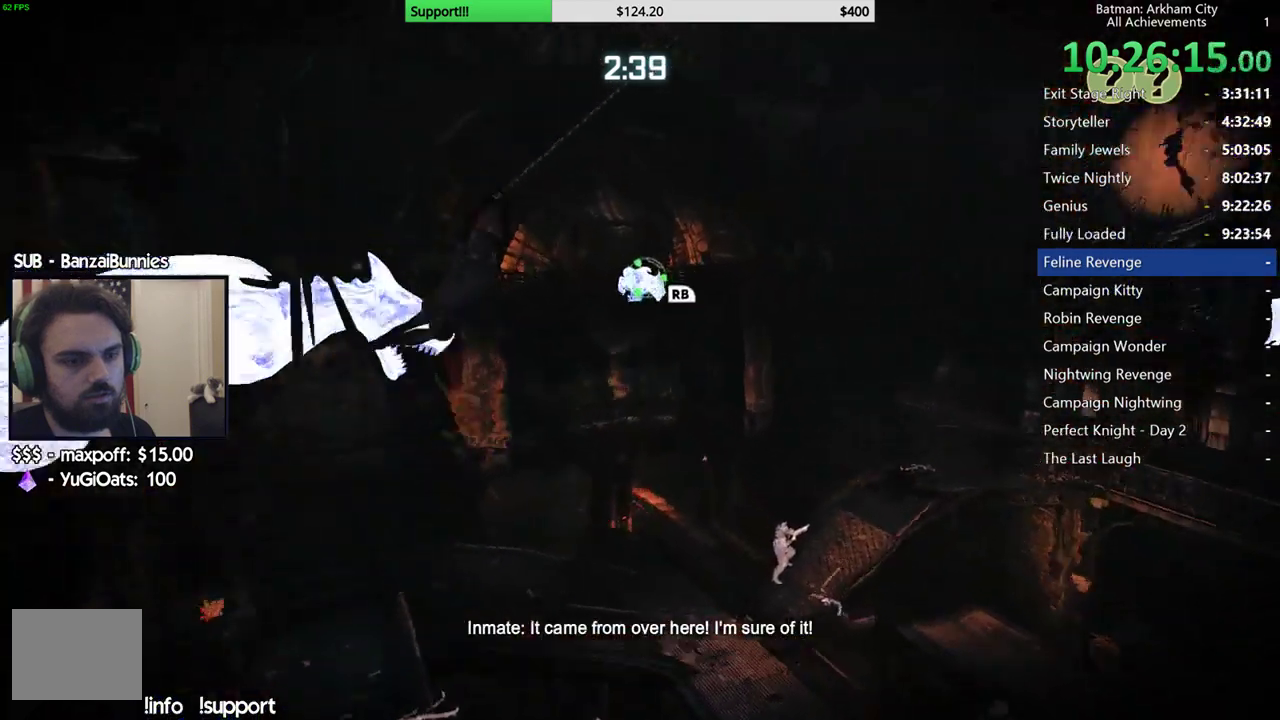
{"buttons": [], "left_stick": "center", "events": [[100, "L1", "down"], [217, "L1", "up"]]}
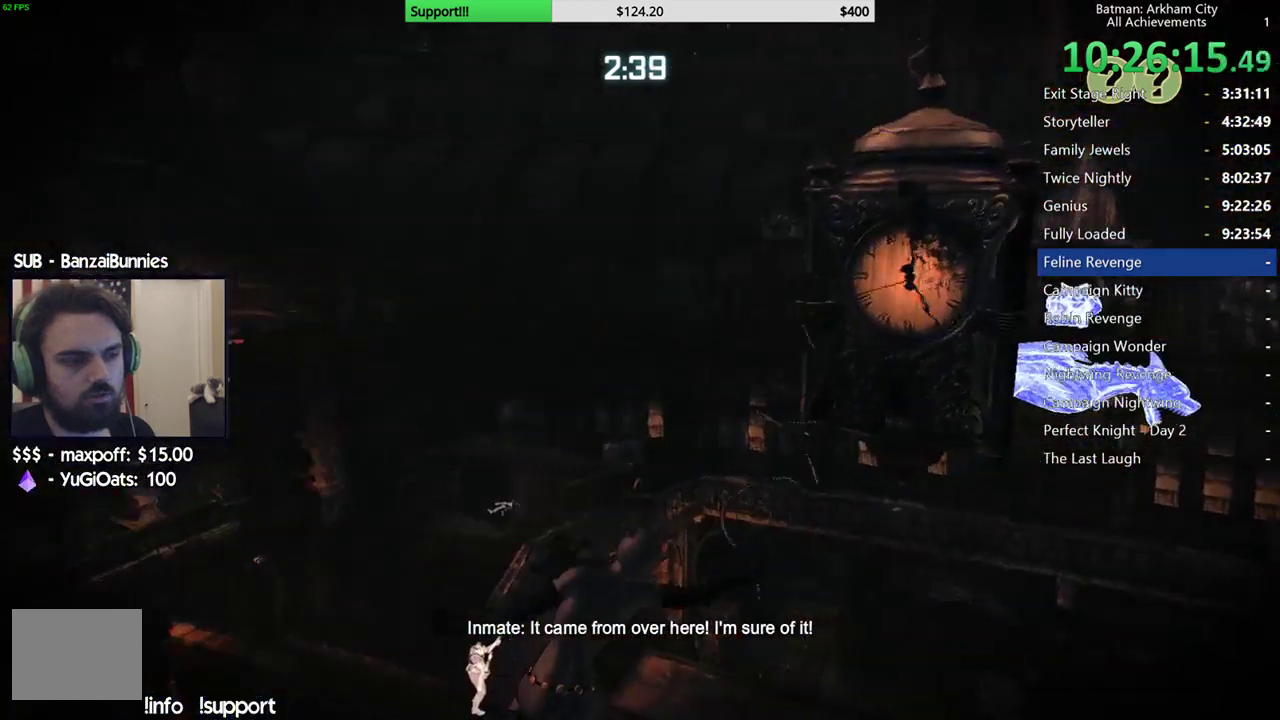
{"buttons": [], "left_stick": "center", "events": []}
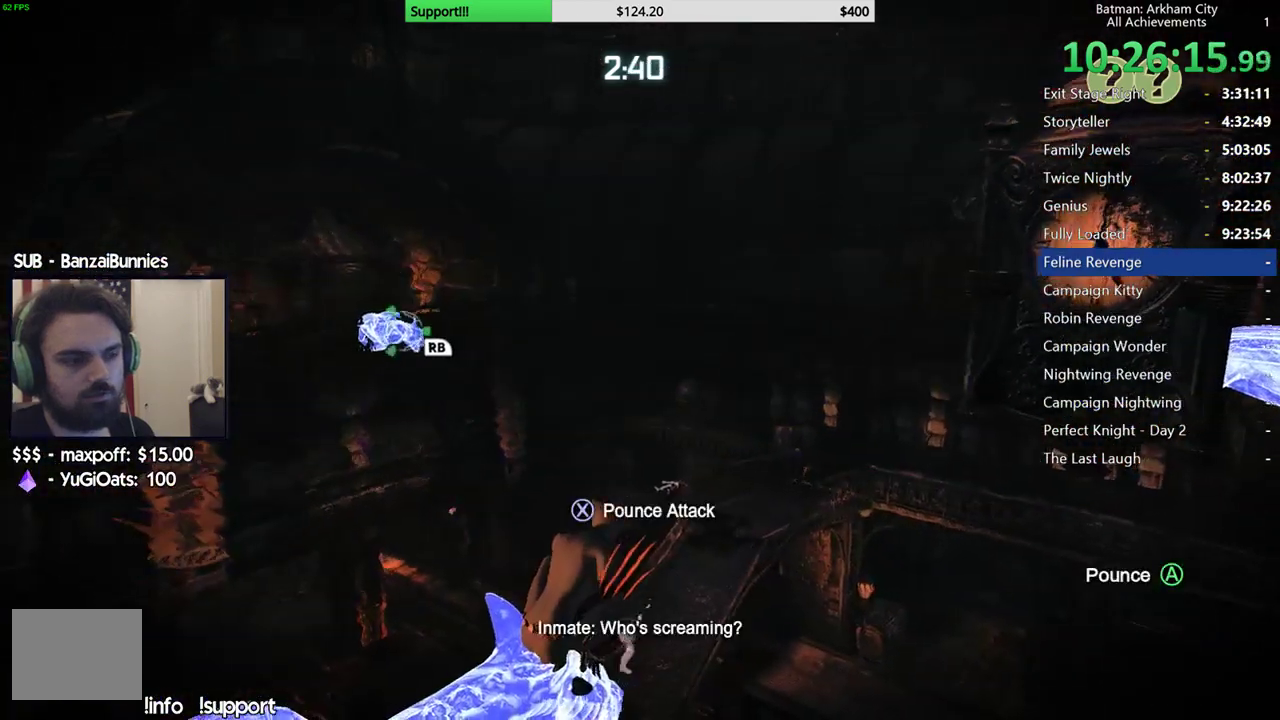
{"buttons": ["R1"], "left_stick": "center", "events": [[400, "R1", "down"]]}
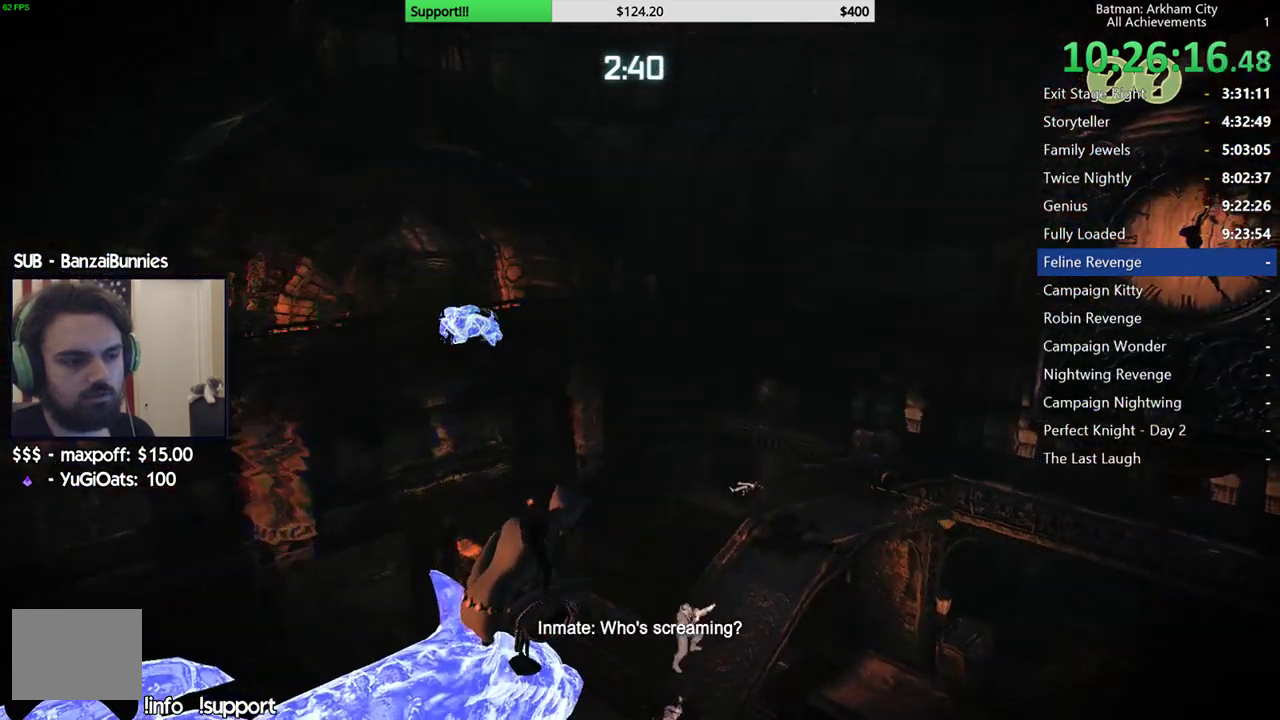
{"buttons": [], "left_stick": "center", "events": [[17, "R1", "up"]]}
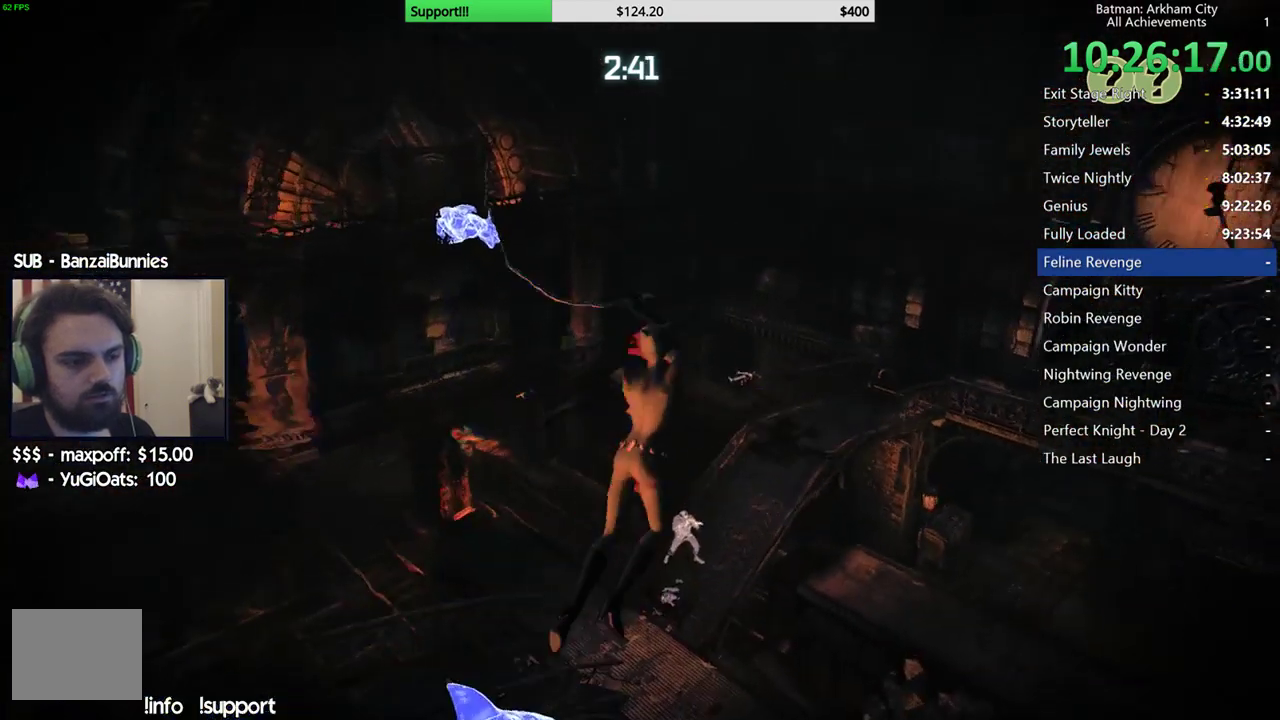
{"buttons": [], "left_stick": "center", "events": []}
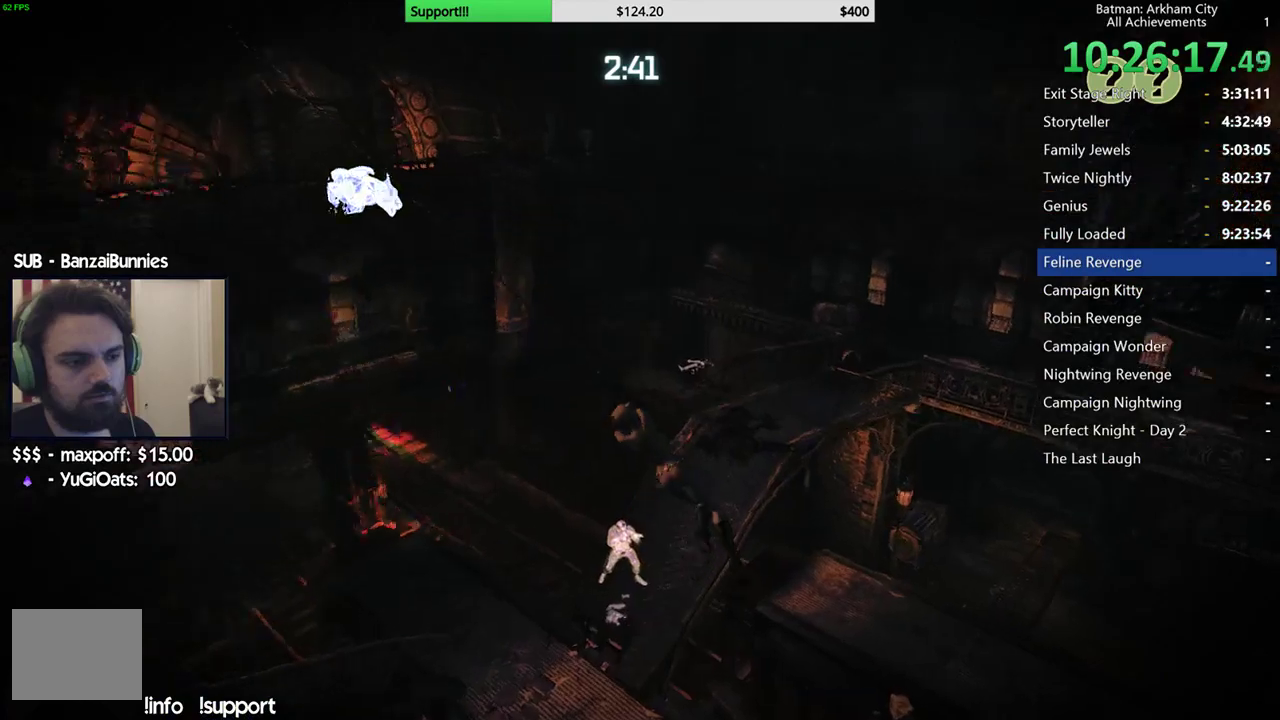
{"buttons": [], "left_stick": "center"}
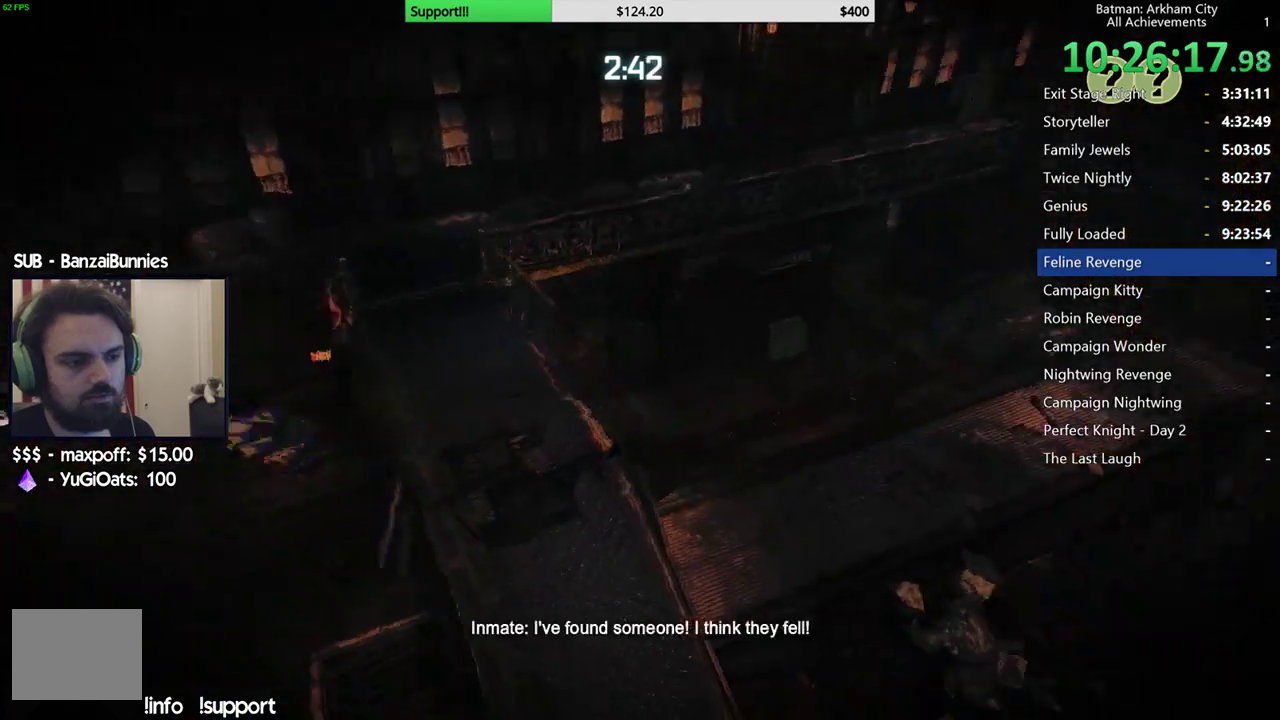
{"buttons": [], "left_stick": "center", "events": []}
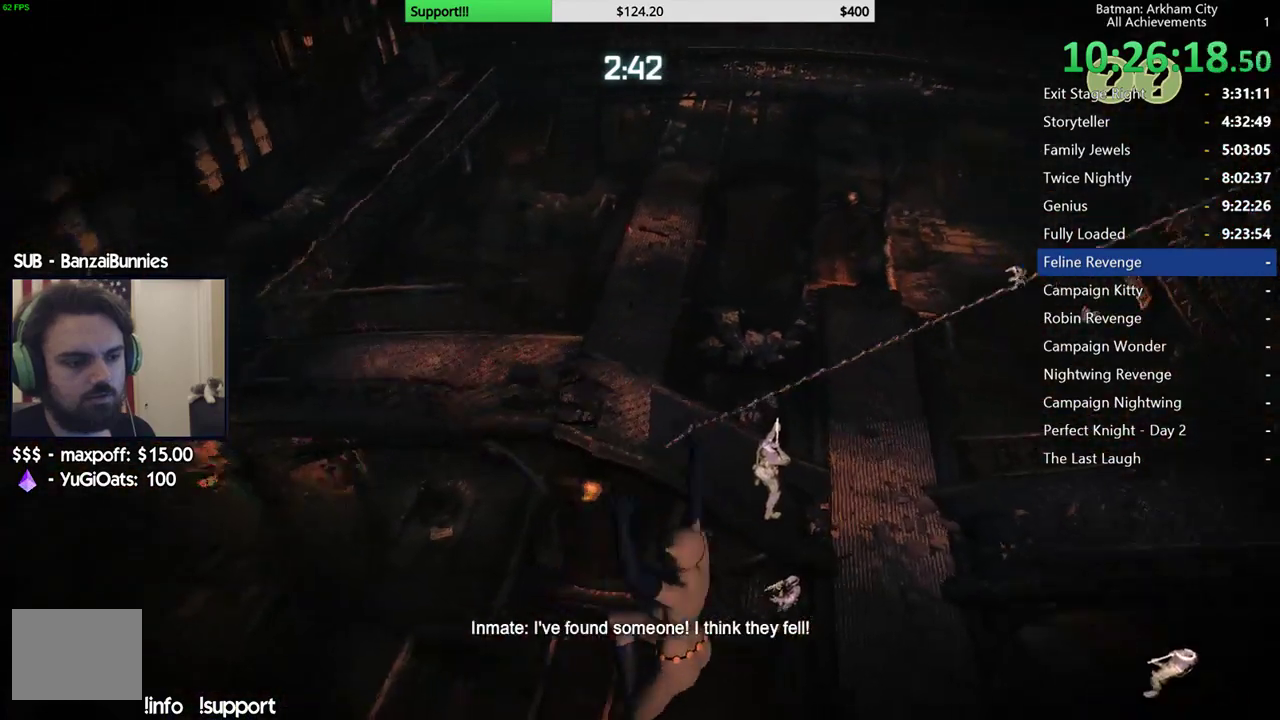
{"buttons": ["L2"], "left_stick": "center", "events": [[233, "L2", "down"]]}
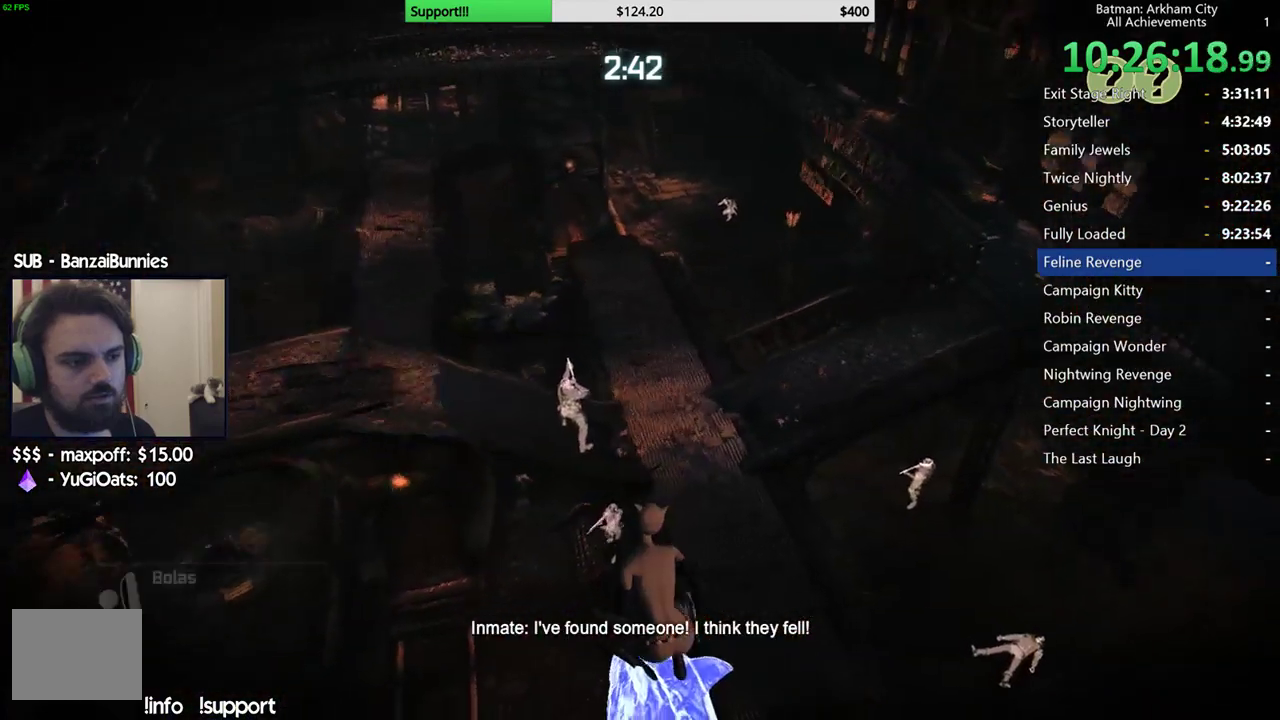
{"buttons": ["L2"], "left_stick": "center", "events": []}
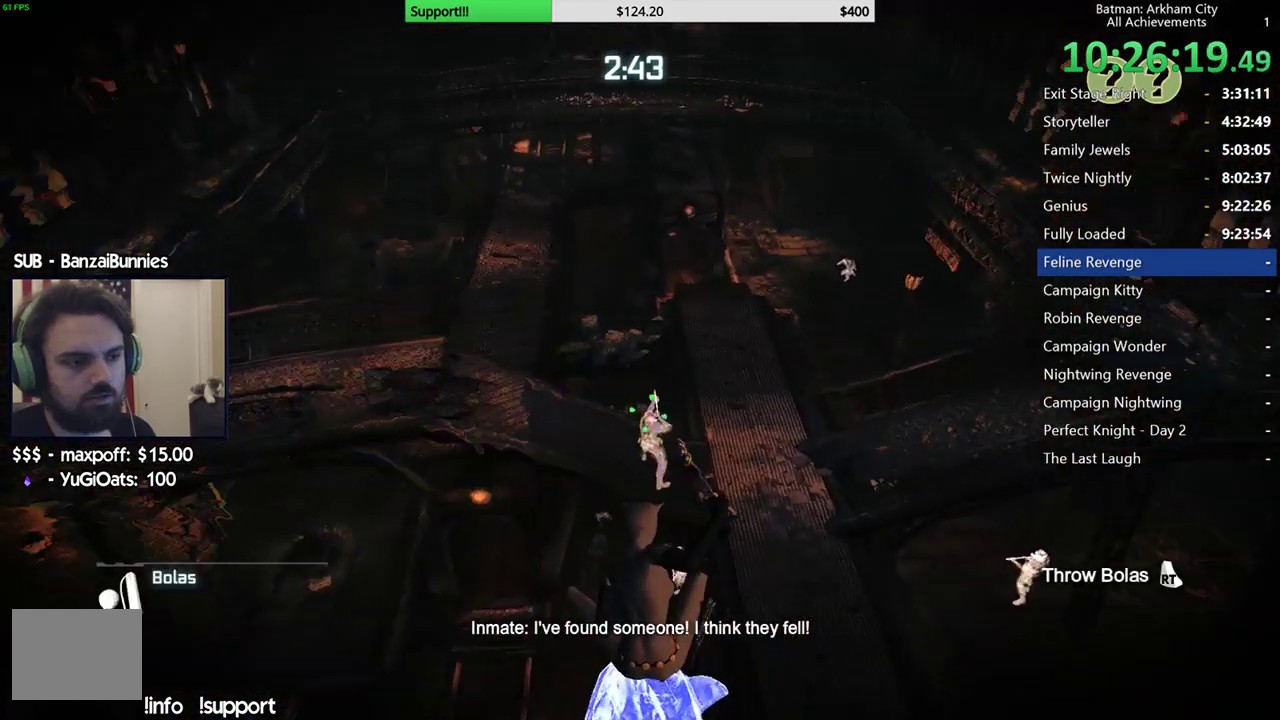
{"buttons": ["L2"], "left_stick": "center", "events": [[233, "R2", "down"], [367, "R2", "up"]]}
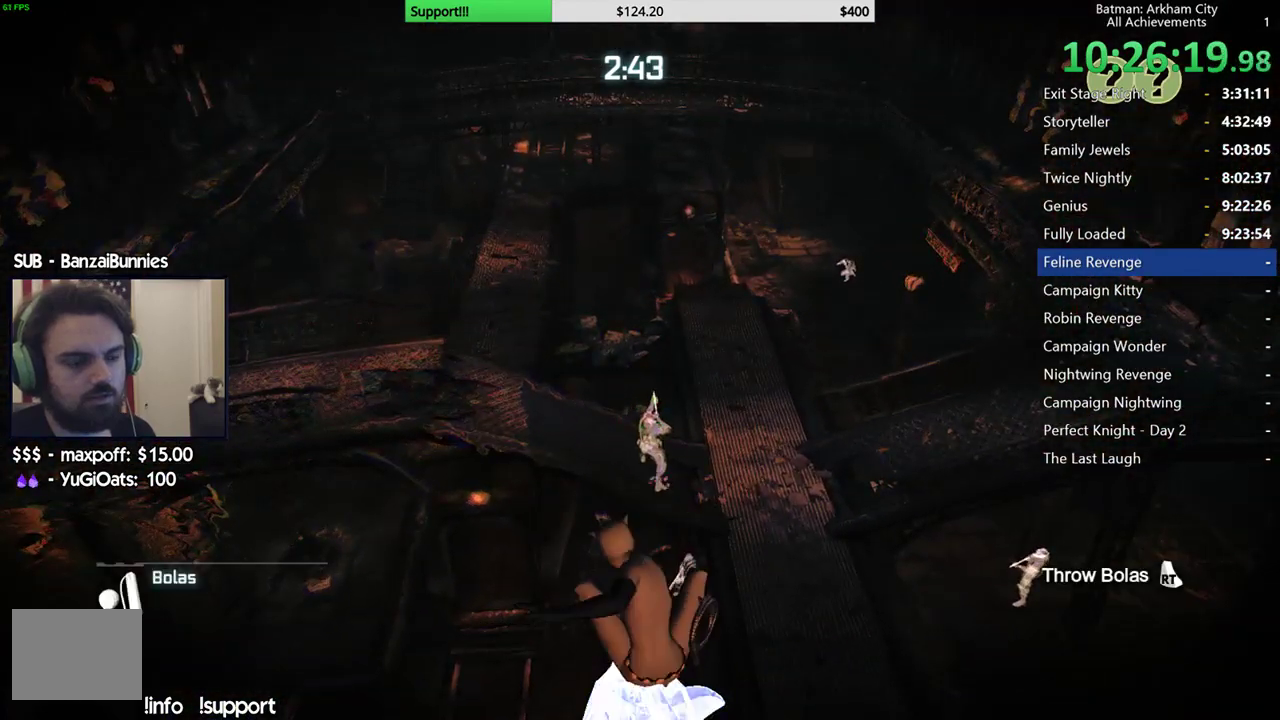
{"buttons": [], "left_stick": "center", "events": [[150, "L2", "up"]]}
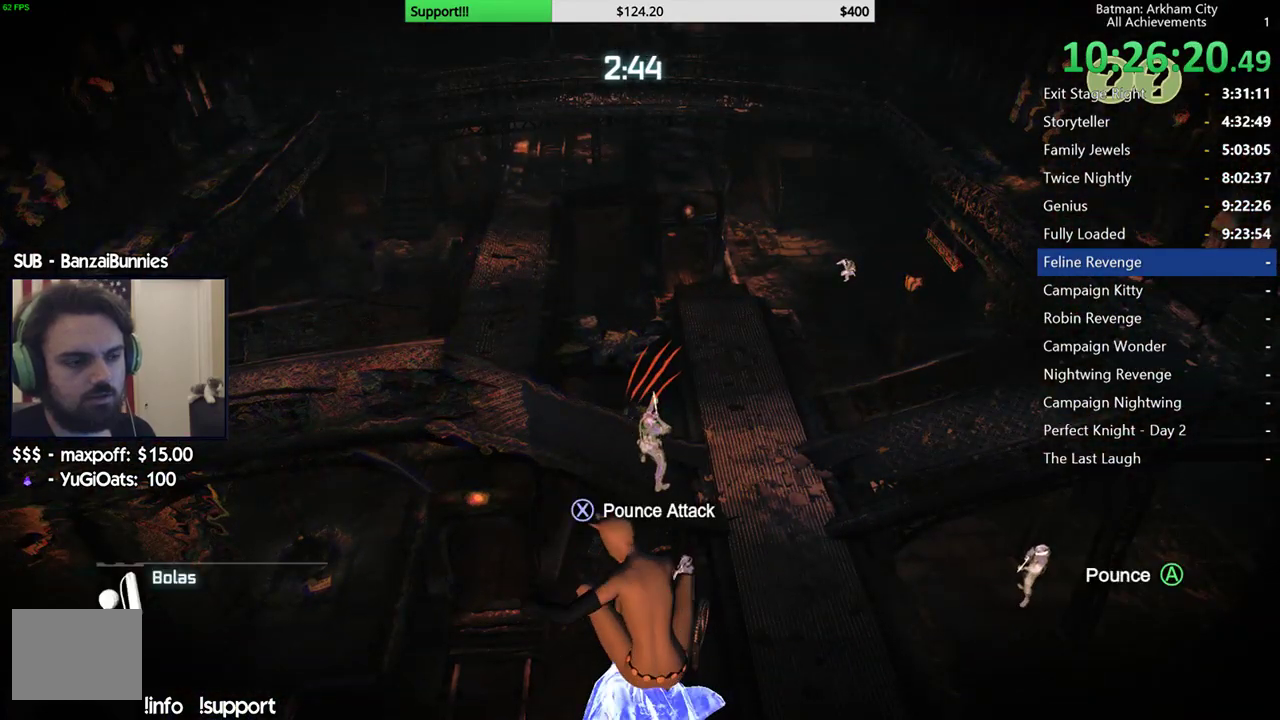
{"buttons": [], "left_stick": "center", "events": []}
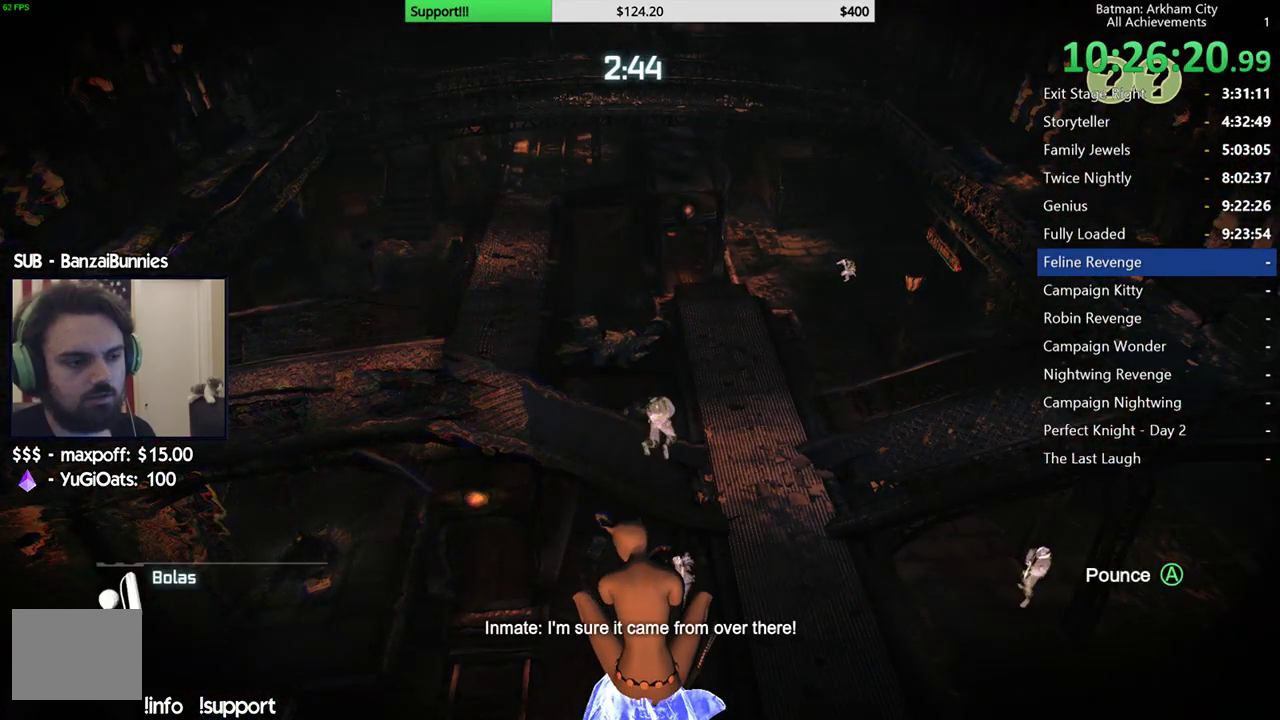
{"buttons": [], "left_stick": "center", "events": []}
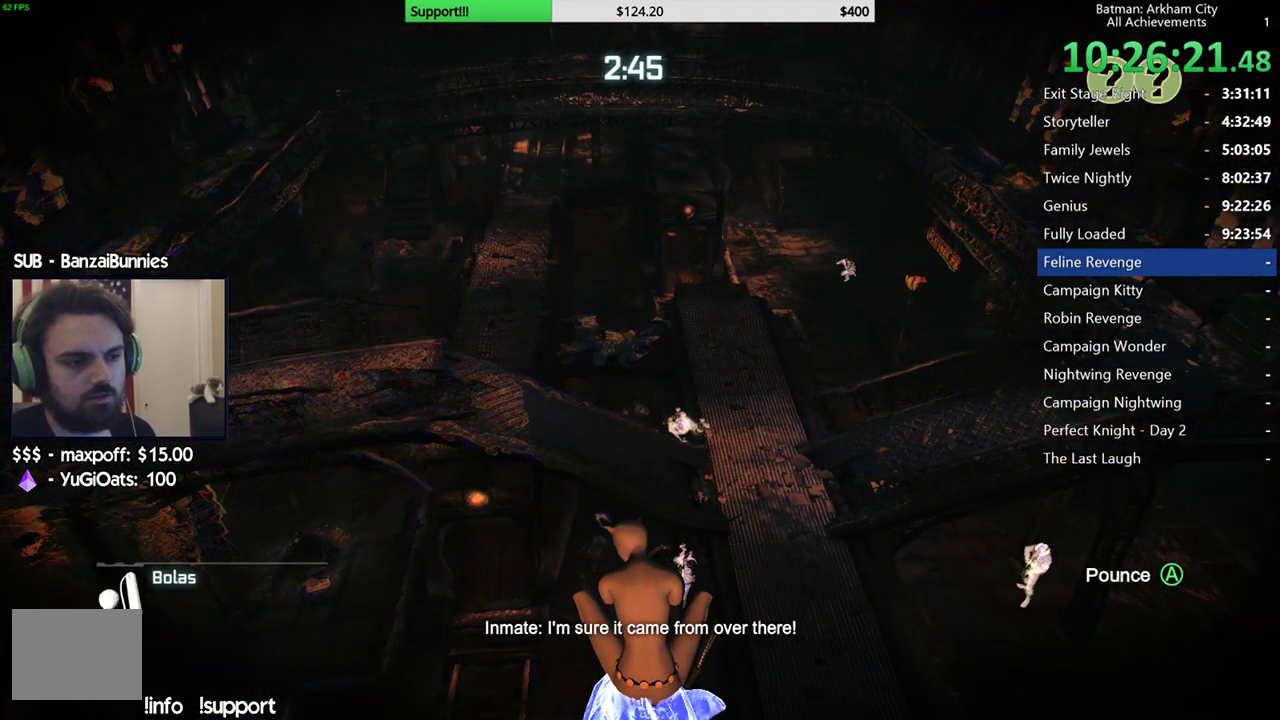
{"buttons": [], "left_stick": "center", "events": []}